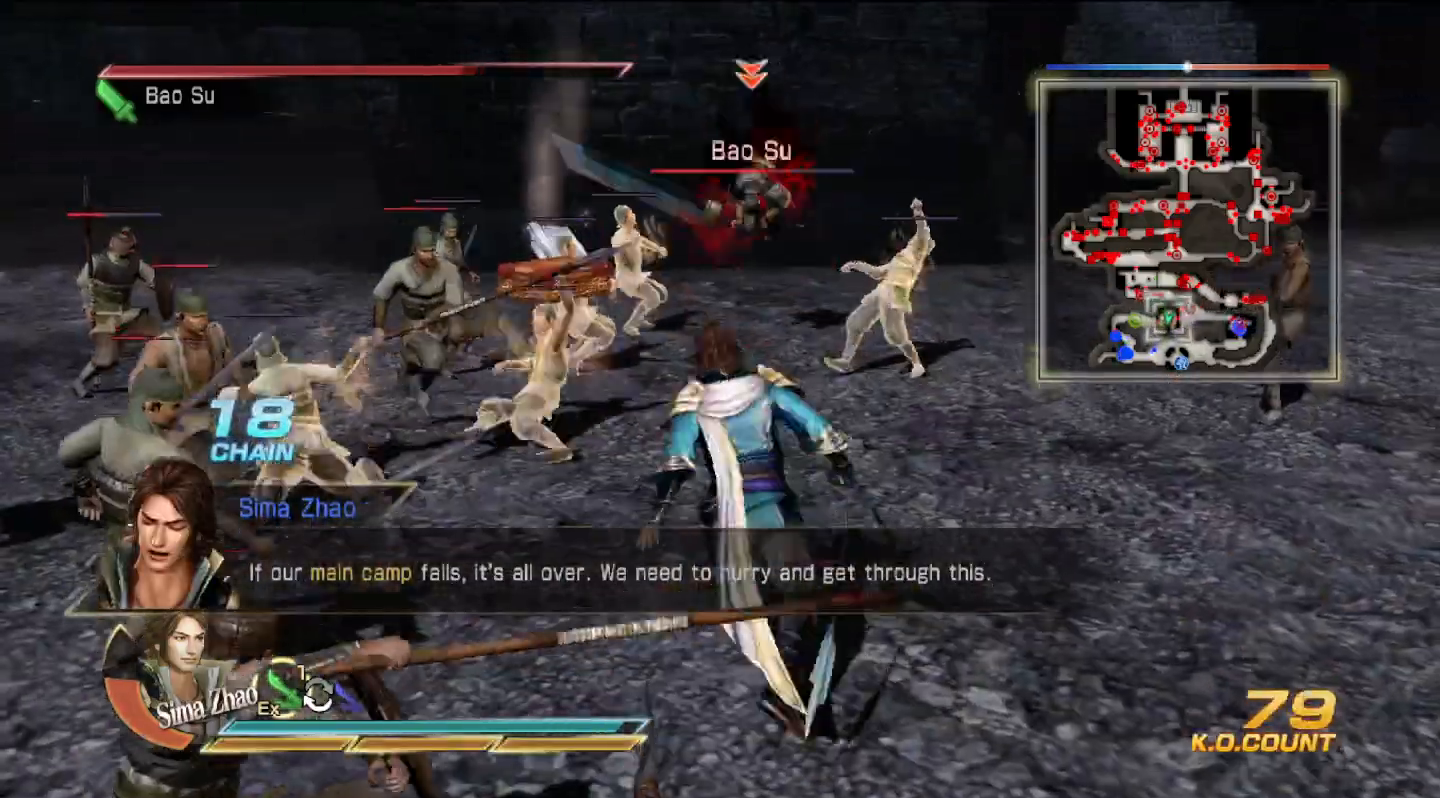
Gameplay with a controller (PlayStation layout); each line is a JSON object with the inputs held at the frame after it (dt_ms = milliseconds from this image to that frame). "events" lists button and stick changes between this image and that frame as [ms after this image, input, new state], when the widget could be followed in between. Not read: CIRCLE.
{"dt_ms": 500, "buttons": [], "left_stick": "up-left", "right_stick": "center", "events": [[33, "TRIANGLE", "up"], [100, "TRIANGLE", "down"], [233, "TRIANGLE", "up"], [300, "TRIANGLE", "down"], [300, "left_stick", "up-left"], [467, "TRIANGLE", "up"]]}
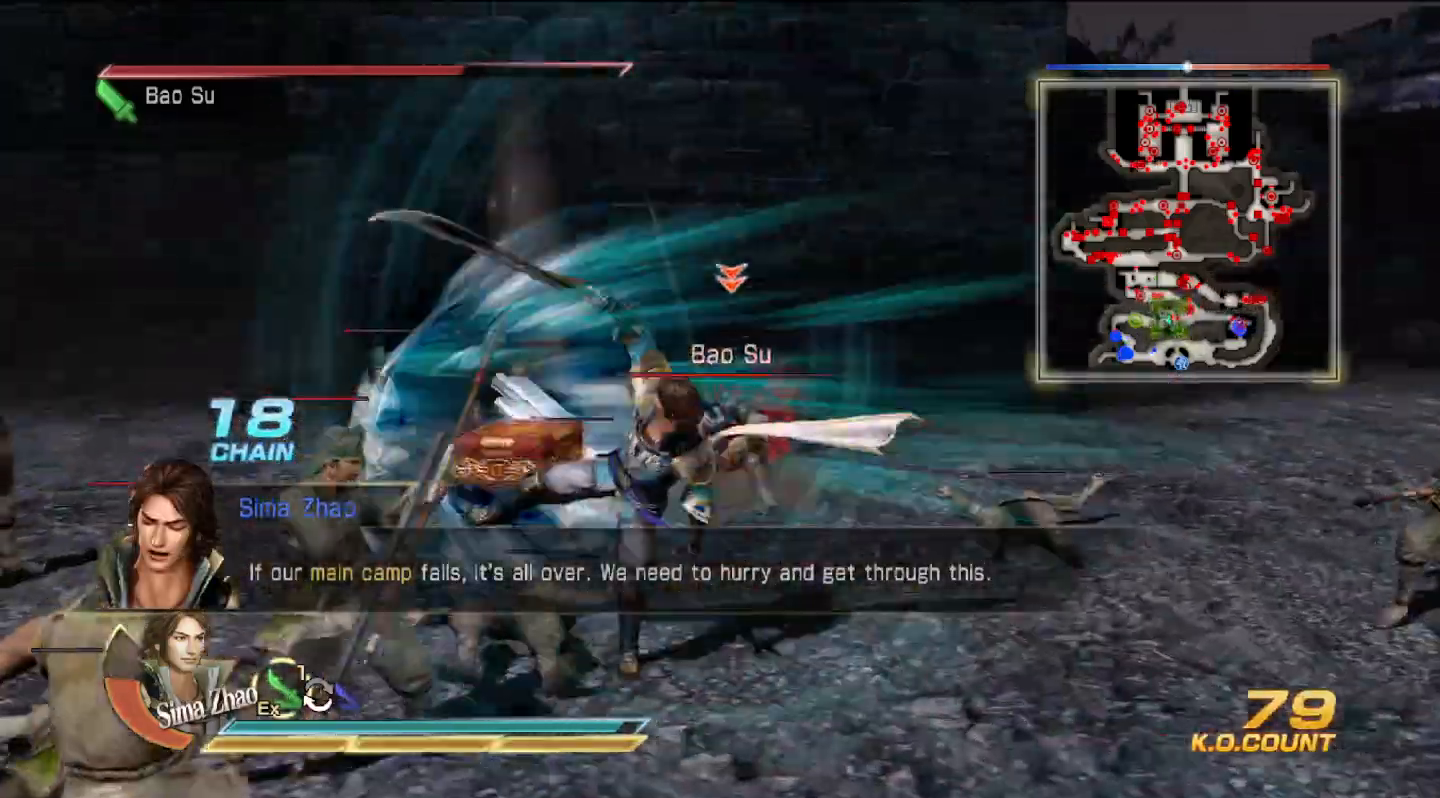
{"dt_ms": 500, "buttons": ["SQUARE"], "left_stick": "up", "right_stick": "center", "events": [[33, "TRIANGLE", "down"], [33, "left_stick", "up"], [200, "TRIANGLE", "up"], [433, "SQUARE", "down"], [467, "SQUARE", "up"], [500, "SQUARE", "down"]]}
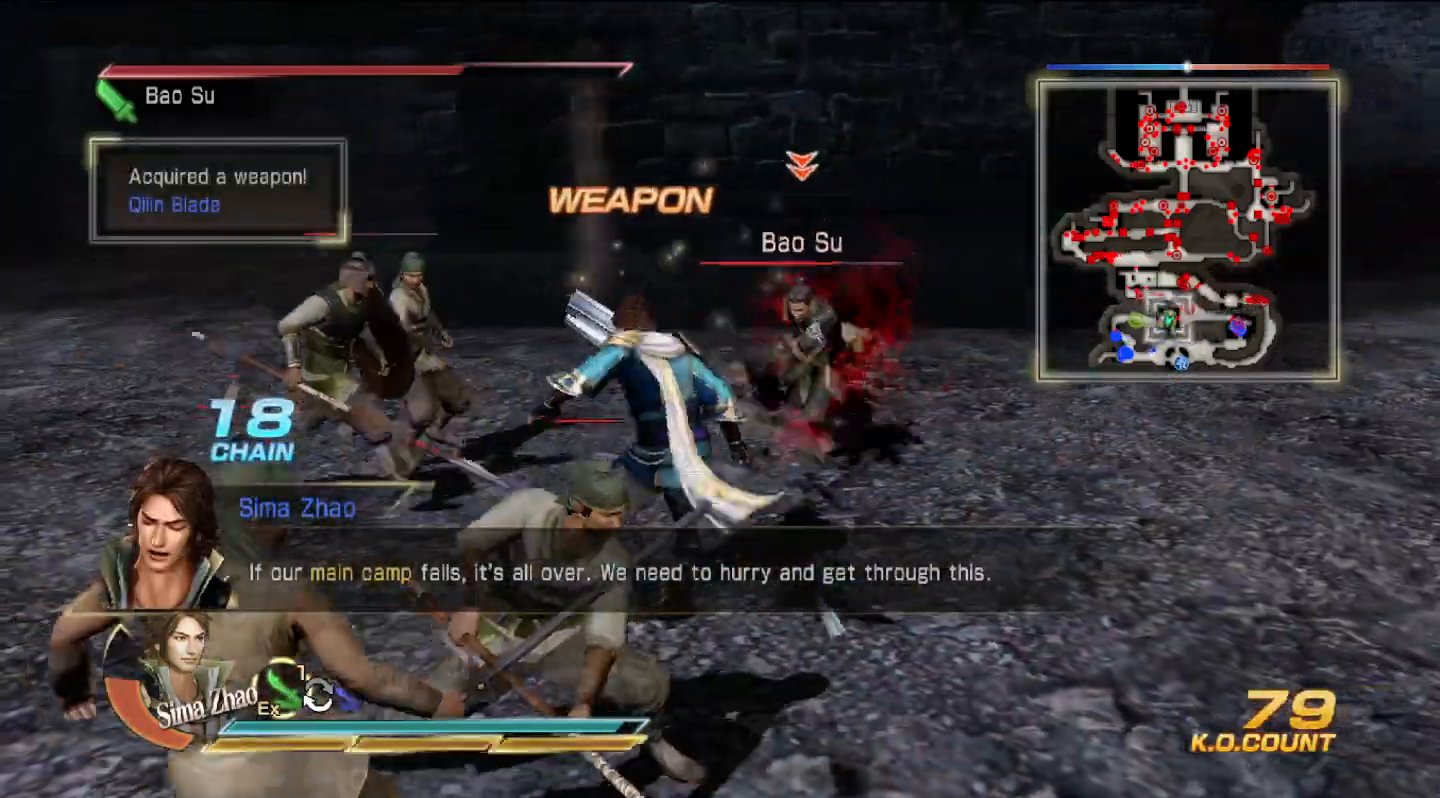
{"dt_ms": 500, "buttons": [], "left_stick": "up", "right_stick": "center", "events": [[33, "SQUARE", "up"], [133, "SQUARE", "down"], [167, "SQUARE", "up"], [200, "SQUARE", "down"], [233, "SQUARE", "up"], [333, "SQUARE", "down"], [367, "SQUARE", "up"], [400, "SQUARE", "down"], [433, "SQUARE", "up"]]}
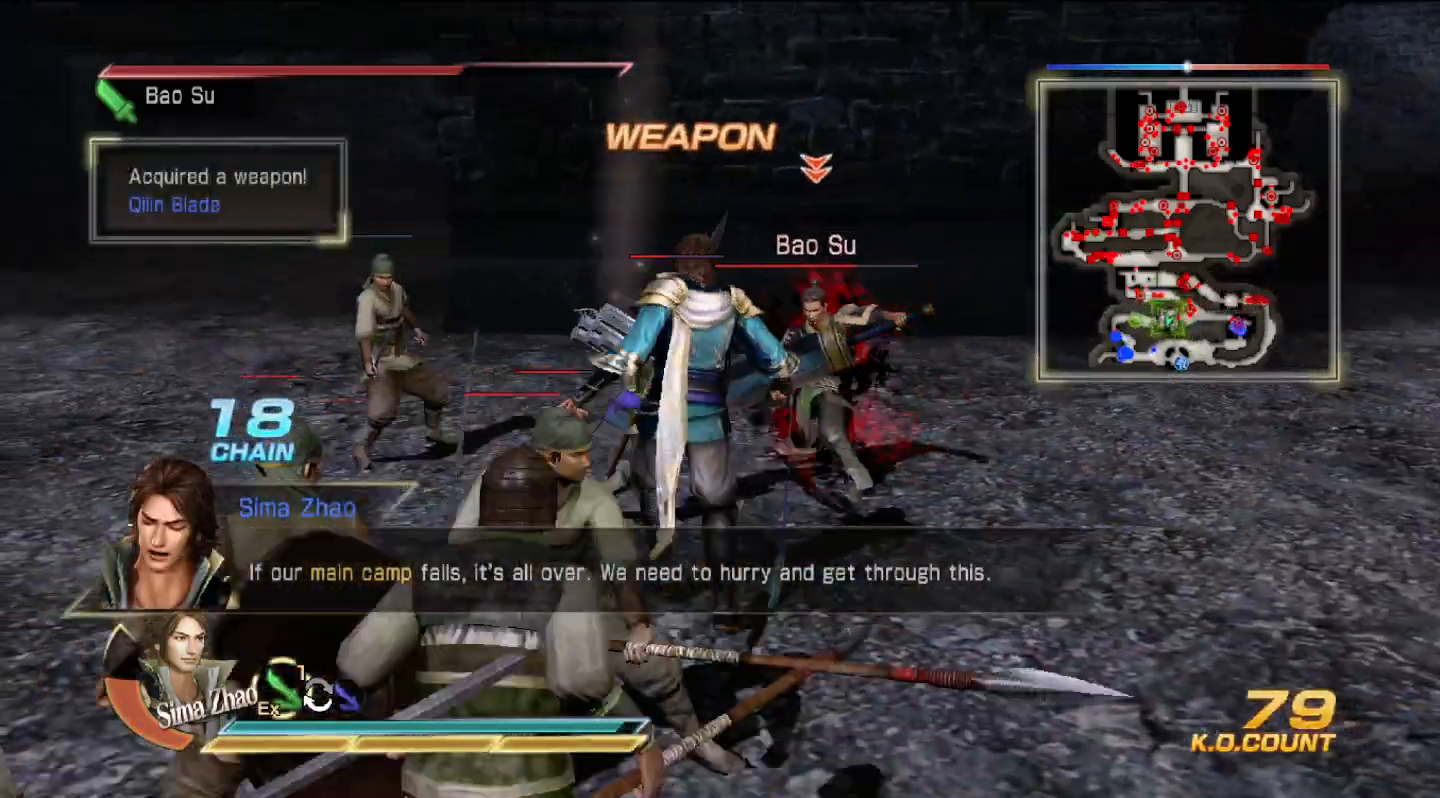
{"dt_ms": 500, "buttons": [], "left_stick": "up", "right_stick": "center", "events": [[233, "SQUARE", "down"], [267, "SQUARE", "up"]]}
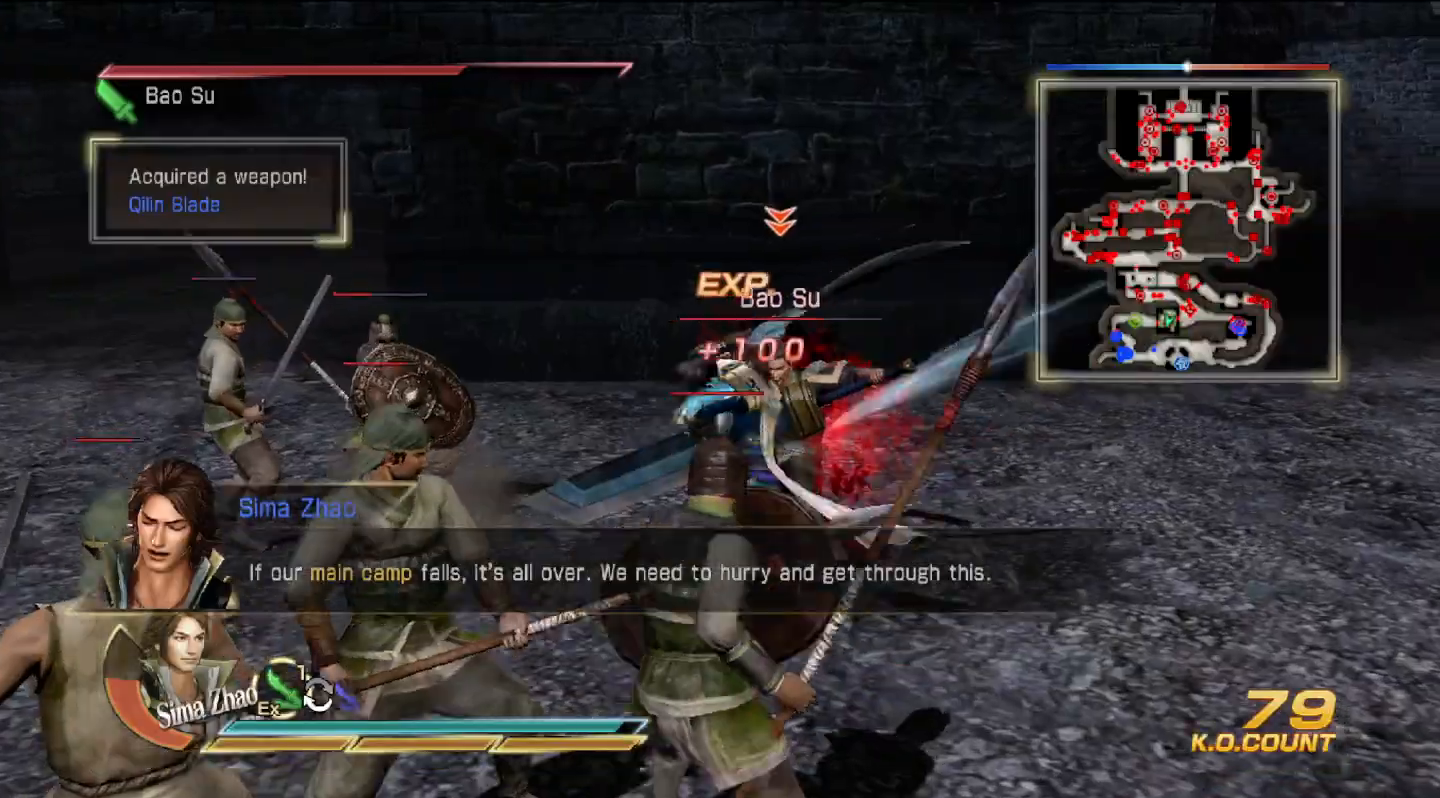
{"dt_ms": 500, "buttons": [], "left_stick": "up", "right_stick": "center", "events": [[133, "SQUARE", "down"], [200, "SQUARE", "up"], [333, "TRIANGLE", "down"], [400, "TRIANGLE", "up"]]}
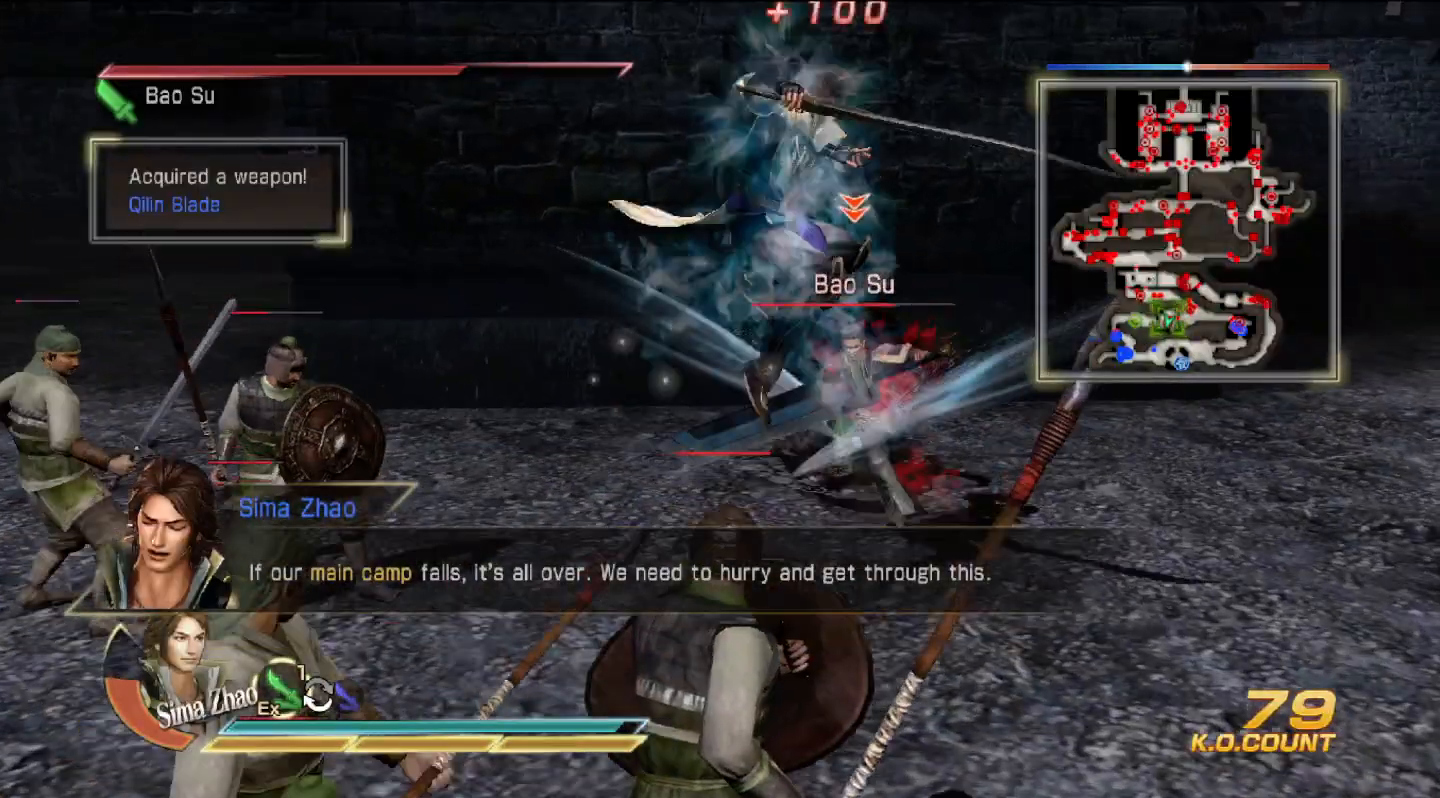
{"dt_ms": 1000, "buttons": [], "left_stick": "up", "right_stick": "center"}
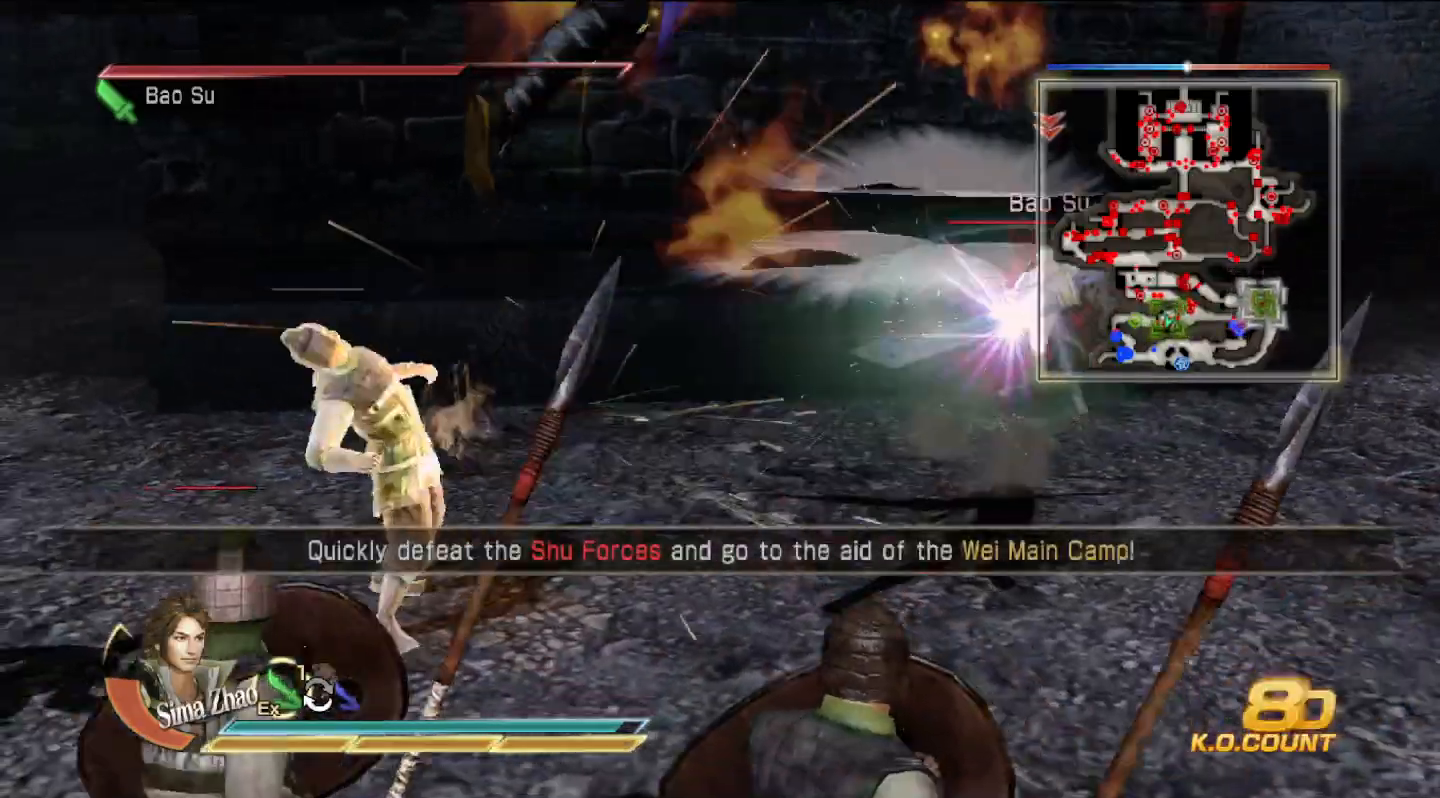
{"dt_ms": 500, "buttons": ["TRIANGLE"], "left_stick": "up-right", "right_stick": "center", "events": [[33, "TRIANGLE", "down"], [167, "TRIANGLE", "up"], [267, "TRIANGLE", "down"], [367, "left_stick", "up-right"], [400, "TRIANGLE", "up"], [467, "TRIANGLE", "down"]]}
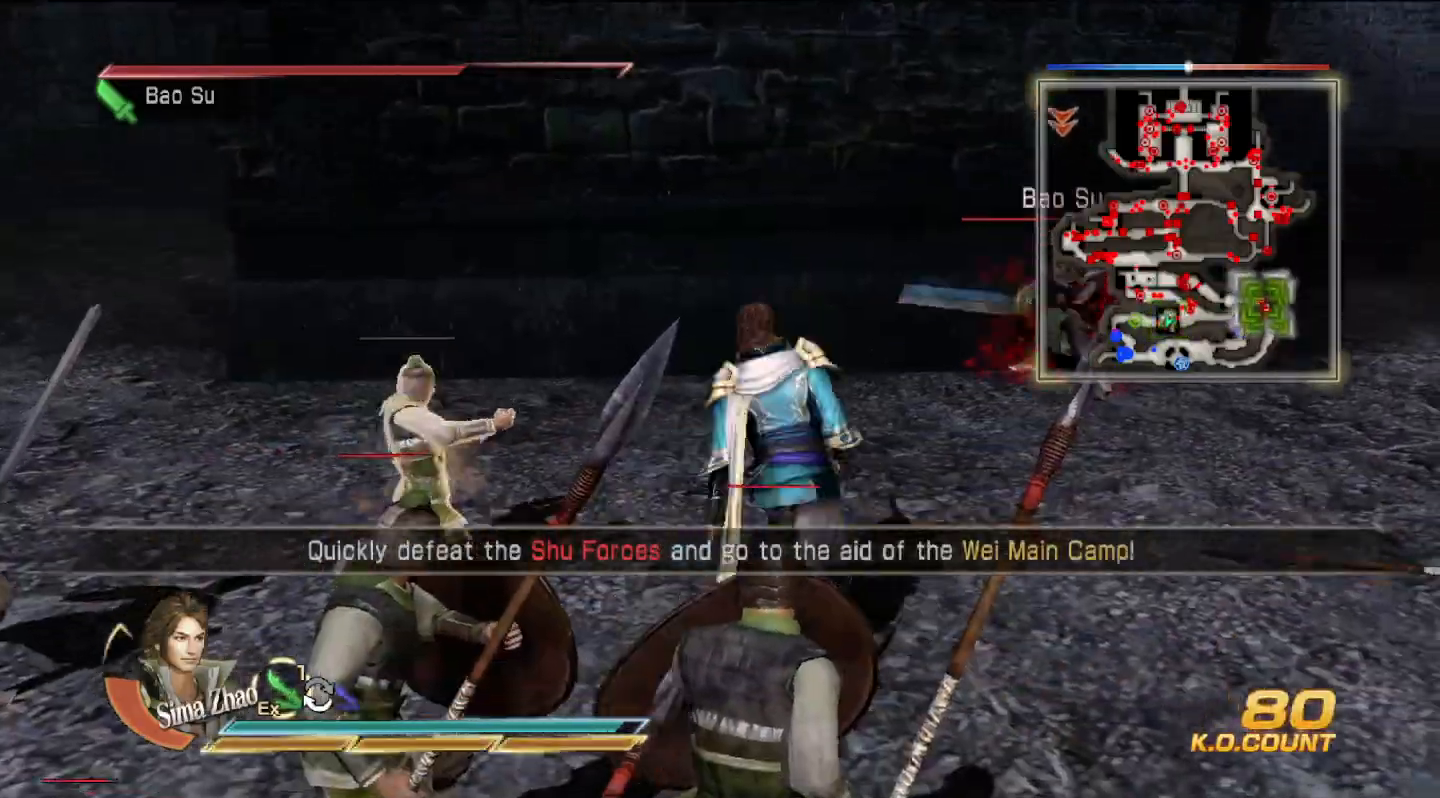
{"dt_ms": 500, "buttons": [], "left_stick": "up", "right_stick": "center", "events": [[100, "TRIANGLE", "up"], [167, "TRIANGLE", "down"], [167, "left_stick", "right"], [300, "TRIANGLE", "up"], [367, "TRIANGLE", "down"], [467, "left_stick", "up"], [500, "TRIANGLE", "up"]]}
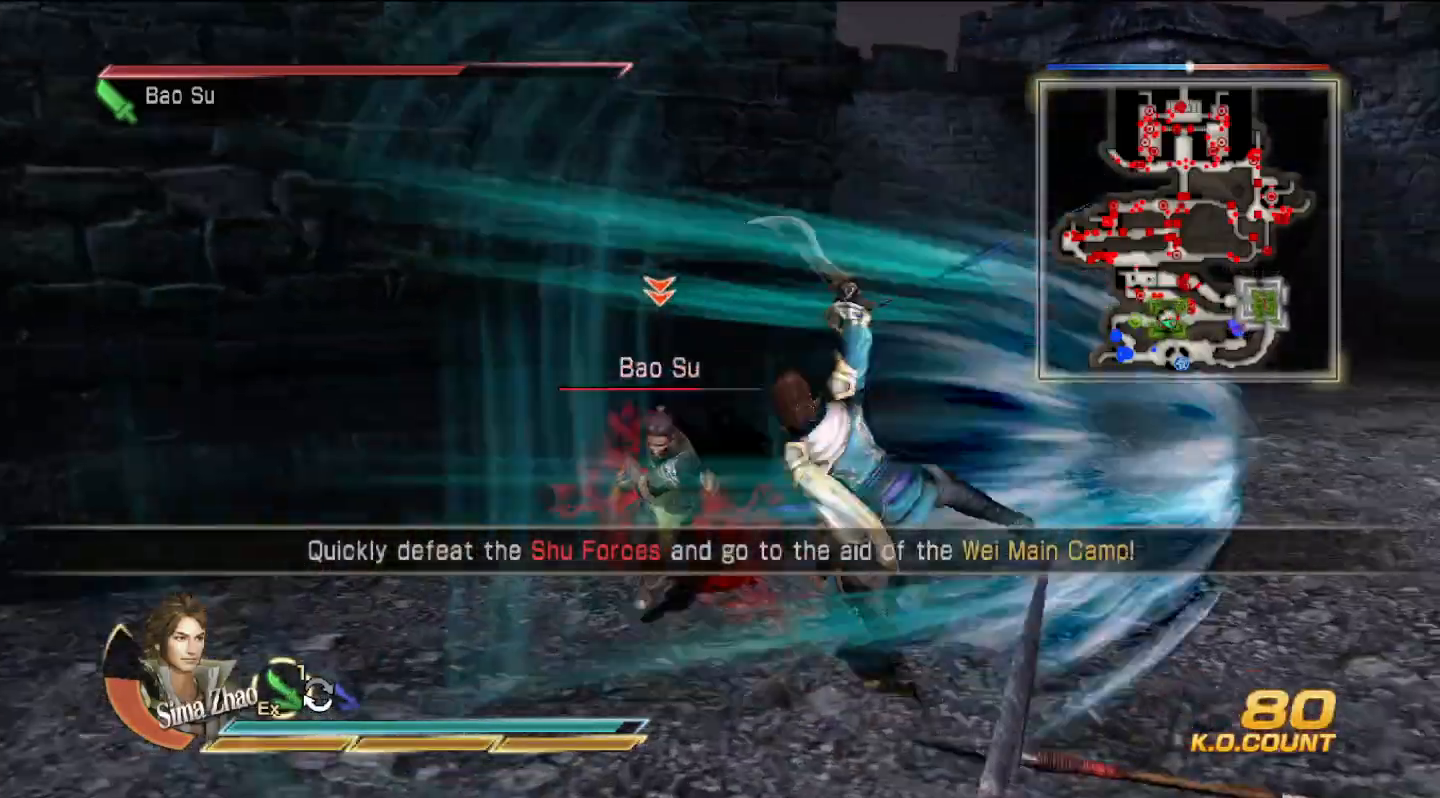
{"dt_ms": 500, "buttons": [], "left_stick": "left", "right_stick": "center", "events": [[267, "SQUARE", "down"], [300, "SQUARE", "up"], [400, "SQUARE", "down"], [433, "SQUARE", "up"], [467, "left_stick", "left"]]}
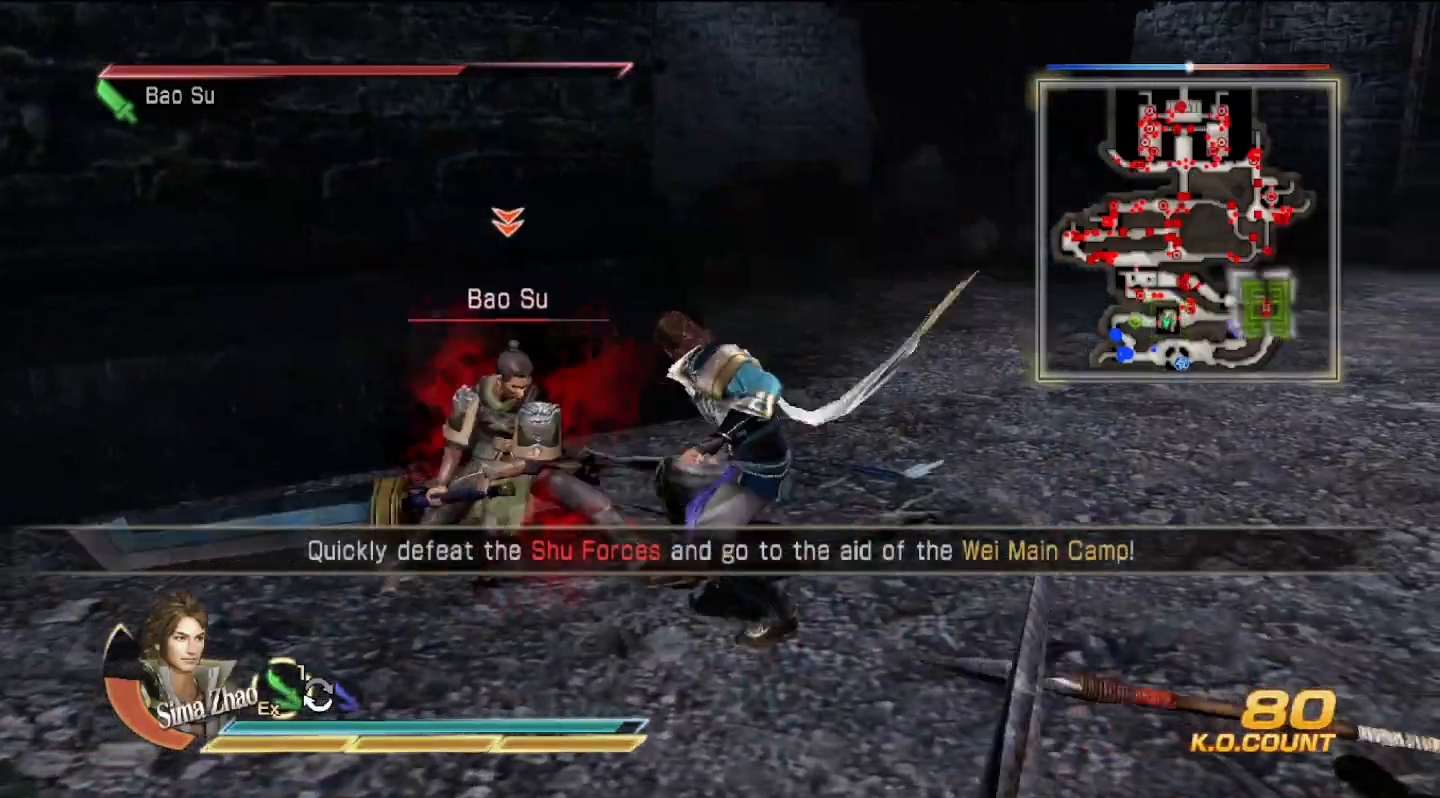
{"dt_ms": 500, "buttons": [], "left_stick": "up-left", "right_stick": "center", "events": [[100, "SQUARE", "down"], [133, "SQUARE", "up"], [333, "left_stick", "up-left"]]}
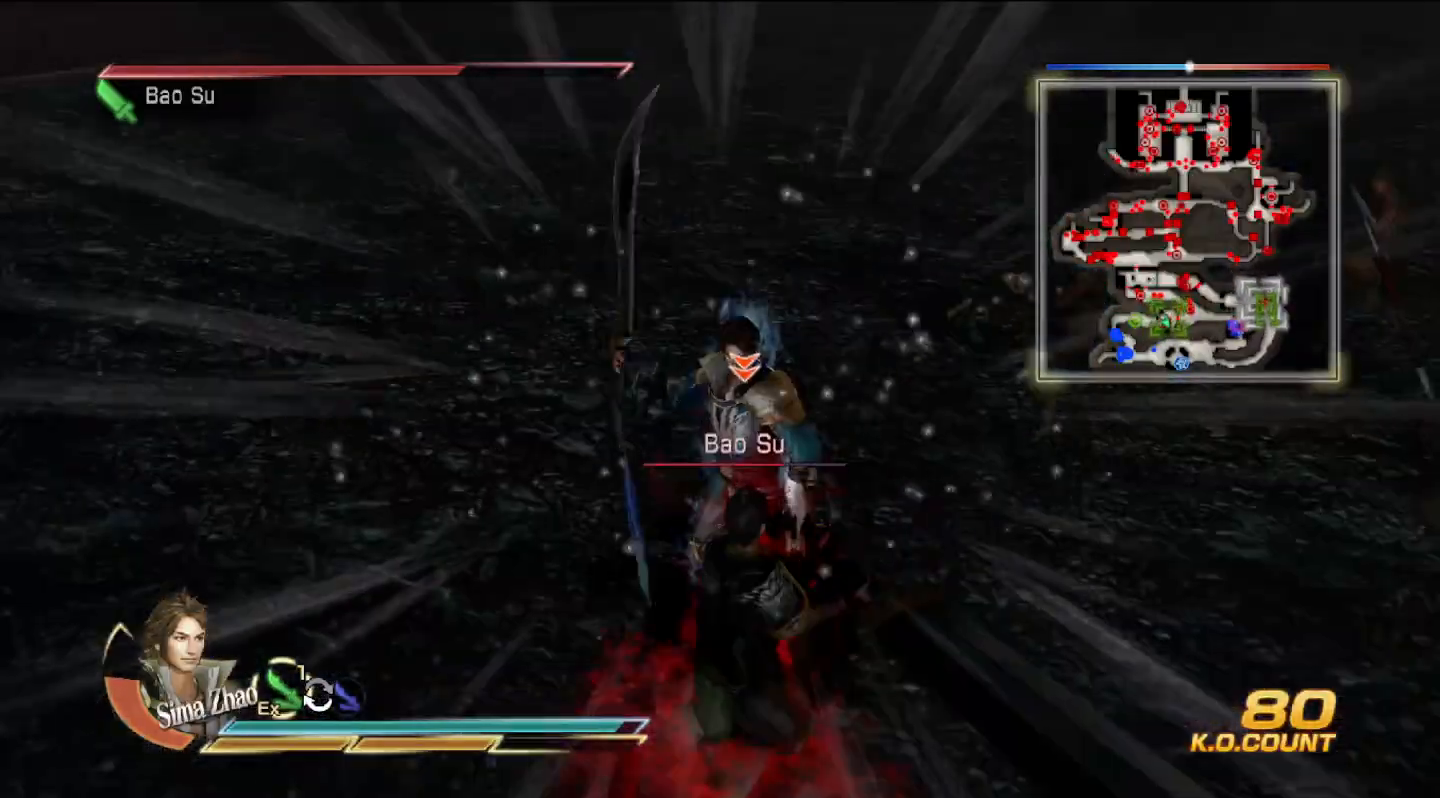
{"dt_ms": 500, "buttons": [], "left_stick": "center", "right_stick": "center", "events": [[167, "left_stick", "center"]]}
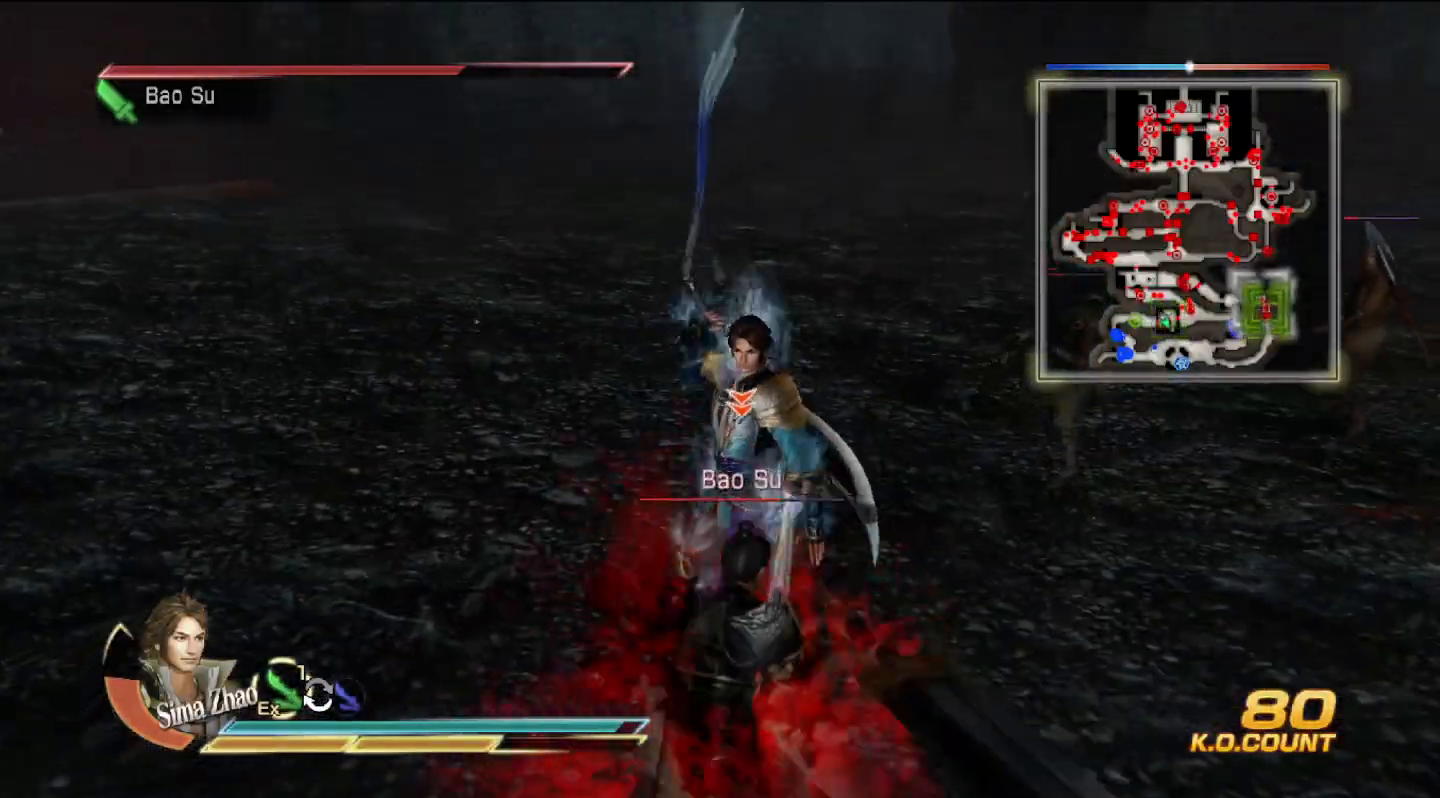
{"dt_ms": 500, "buttons": [], "left_stick": "center", "right_stick": "center", "events": []}
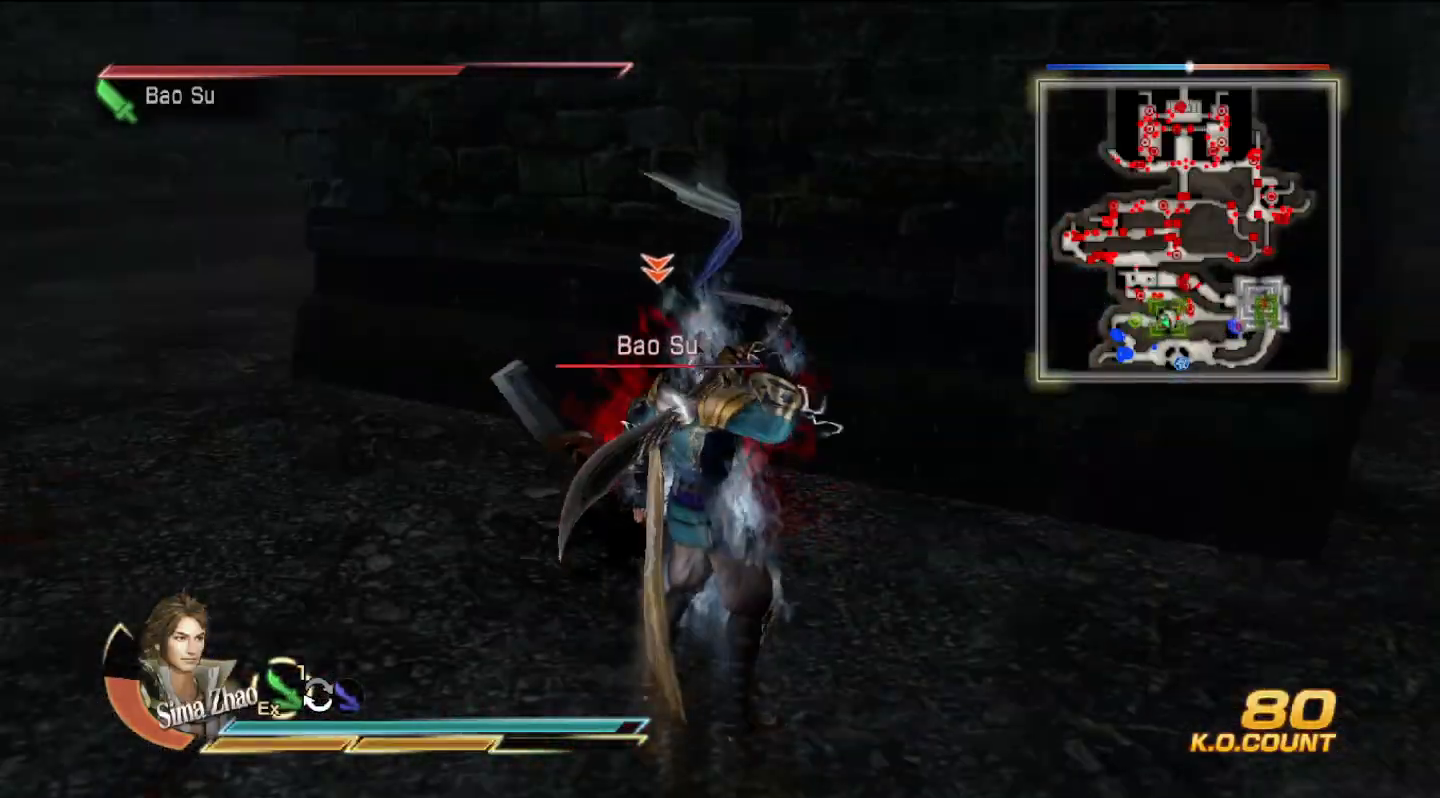
{"dt_ms": 500, "buttons": [], "left_stick": "up", "right_stick": "center", "events": [[267, "left_stick", "up"]]}
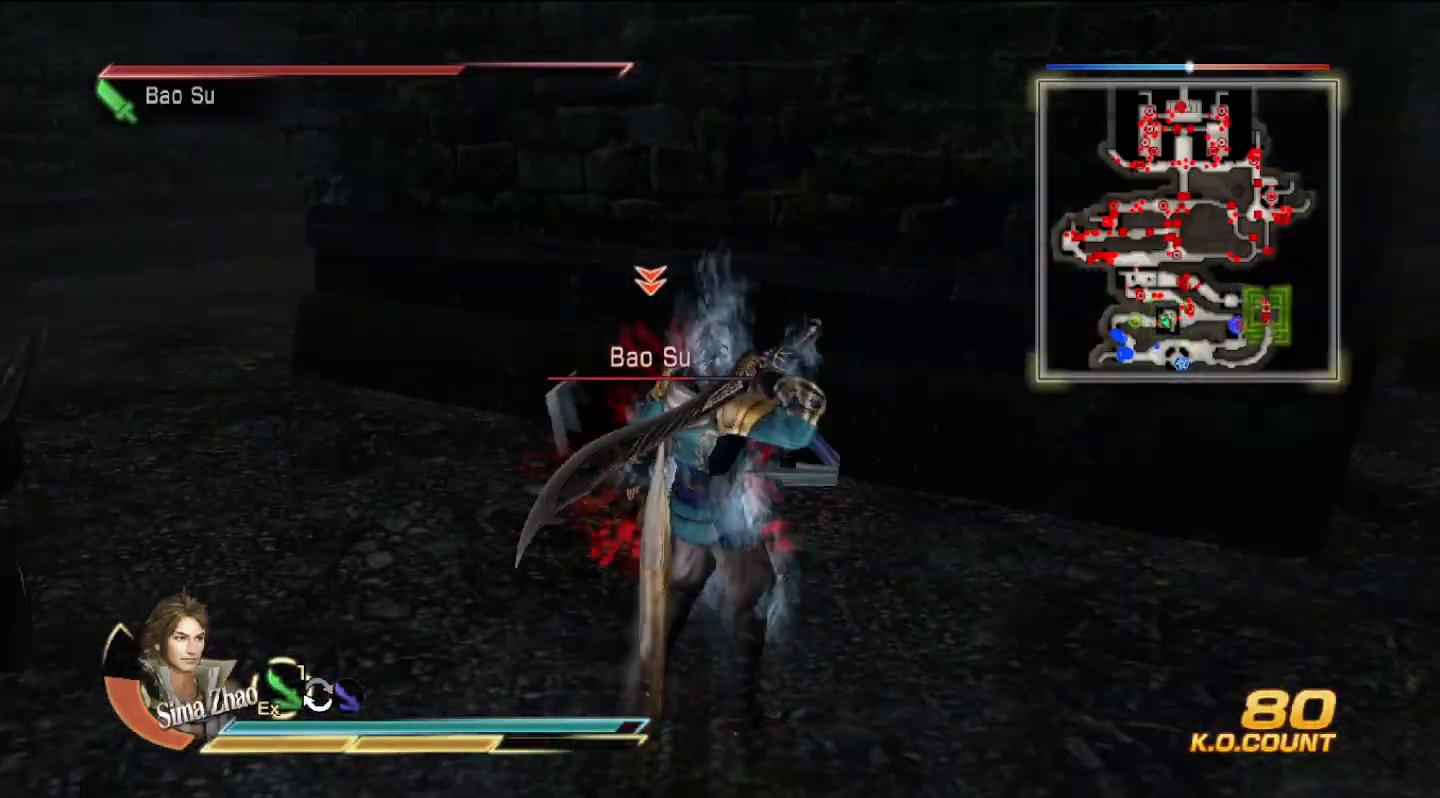
{"dt_ms": 500, "buttons": [], "left_stick": "up", "right_stick": "center", "events": []}
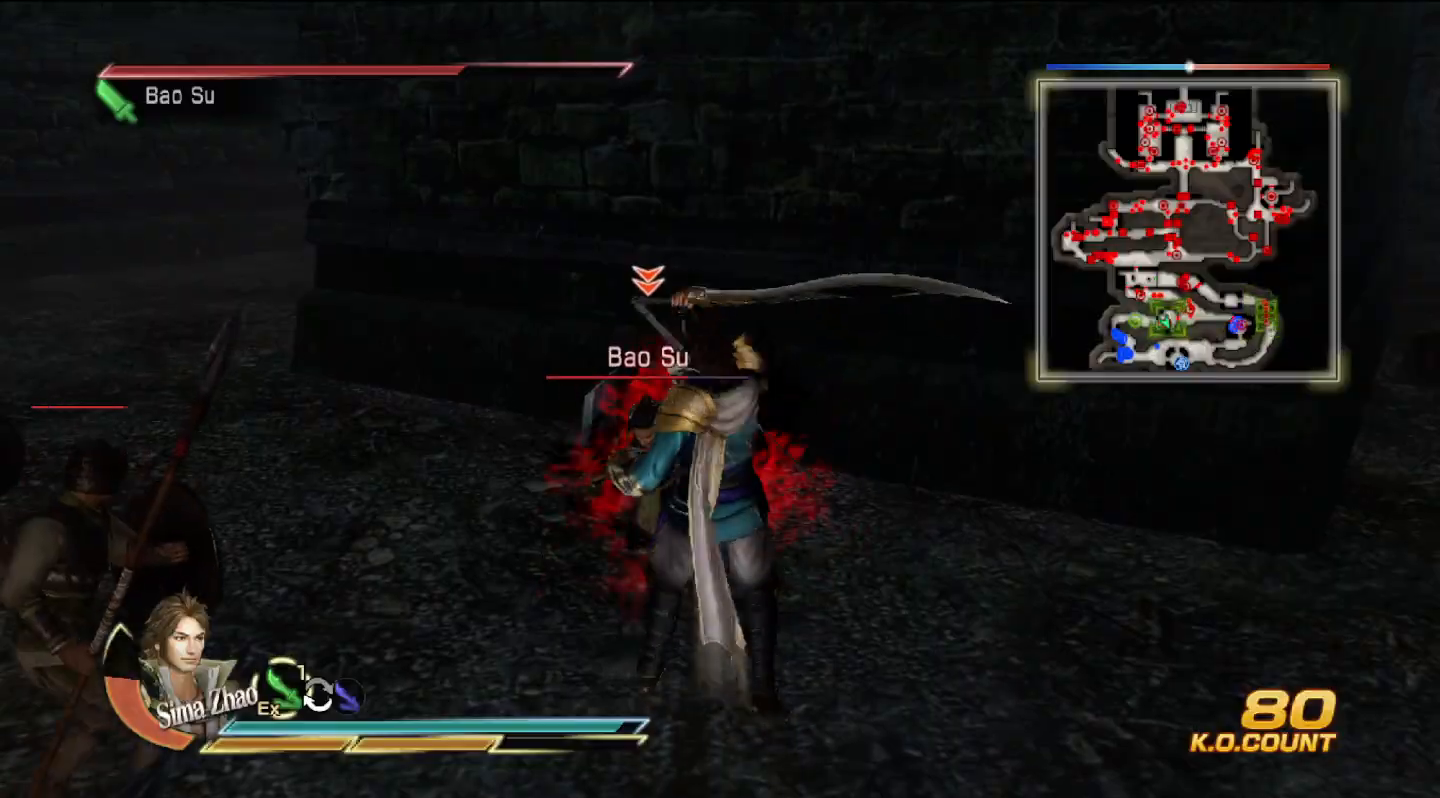
{"dt_ms": 500, "buttons": [], "left_stick": "up", "right_stick": "center"}
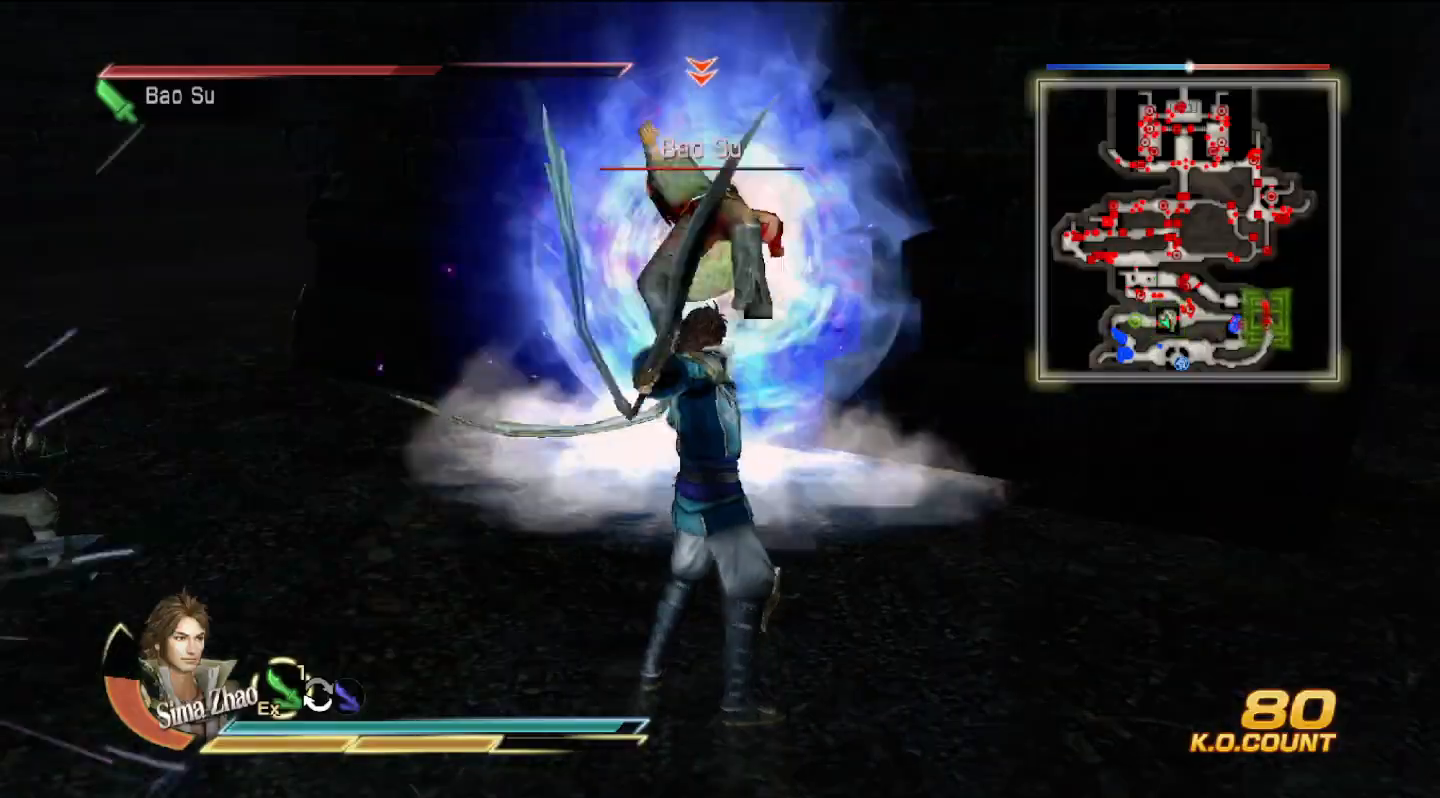
{"dt_ms": 500, "buttons": [], "left_stick": "up", "right_stick": "center", "events": []}
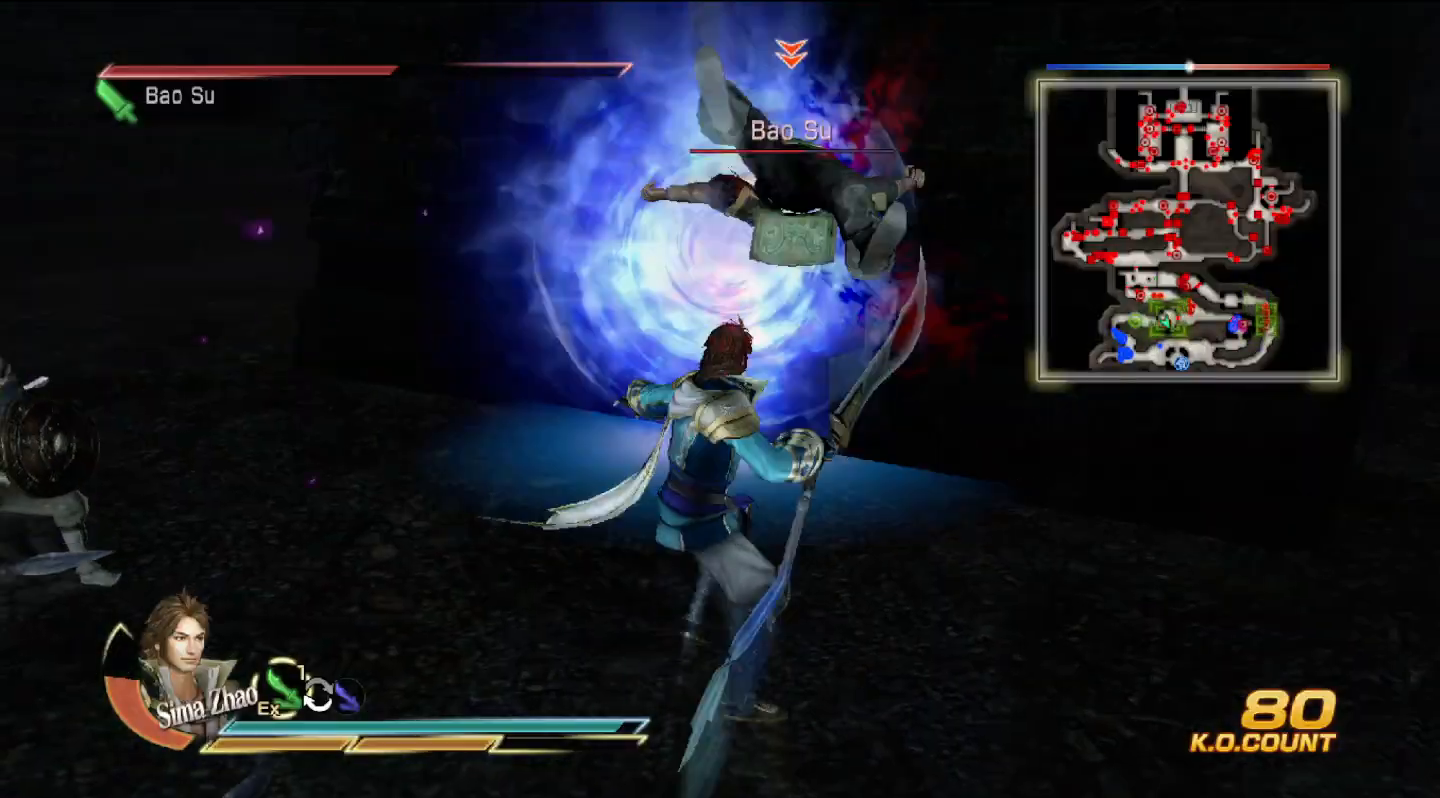
{"dt_ms": 1000, "buttons": [], "left_stick": "center", "right_stick": "center"}
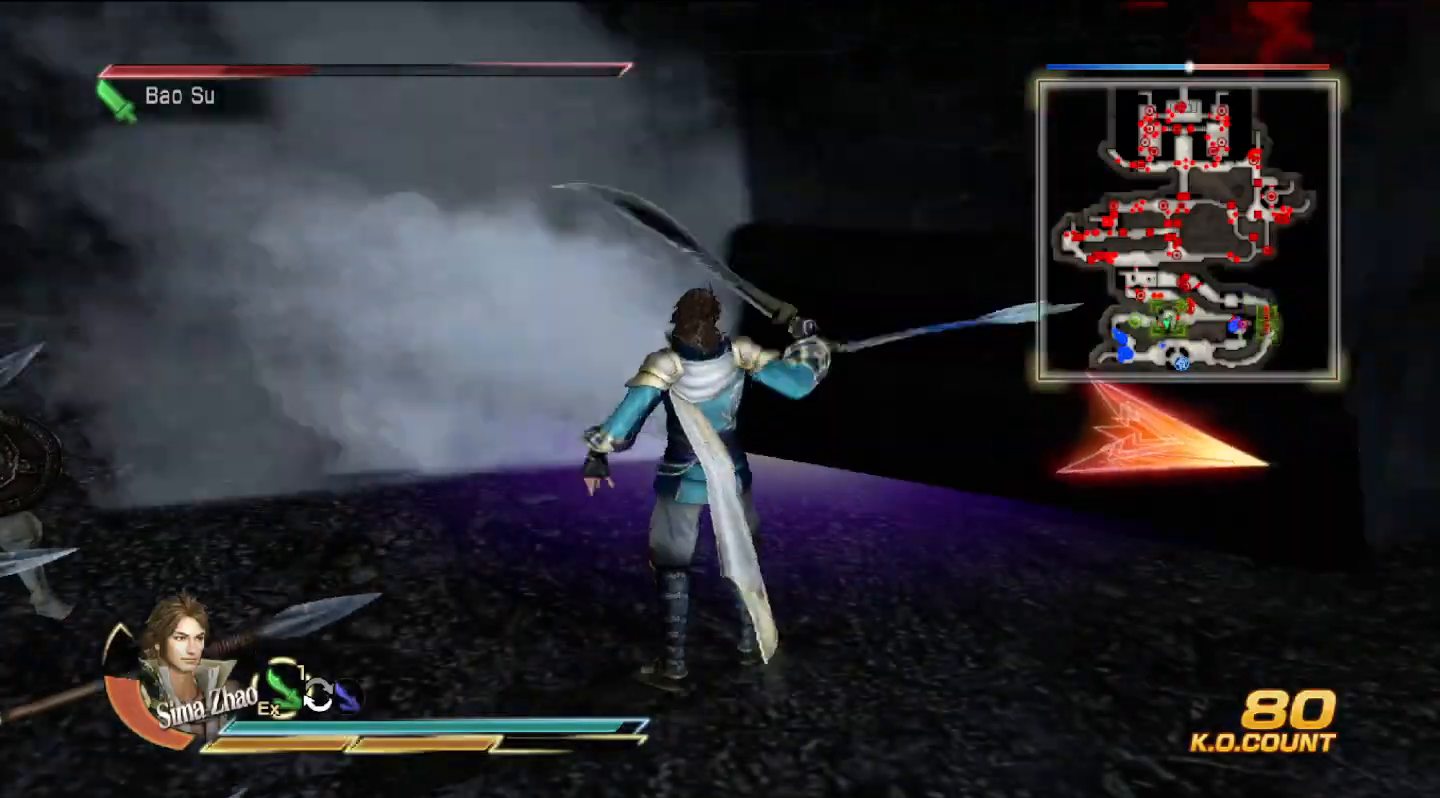
{"dt_ms": 500, "buttons": [], "left_stick": "right", "right_stick": "center", "events": [[33, "left_stick", "right"], [400, "left_stick", "up-right"], [467, "SQUARE", "down"], [500, "SQUARE", "up"], [500, "left_stick", "right"]]}
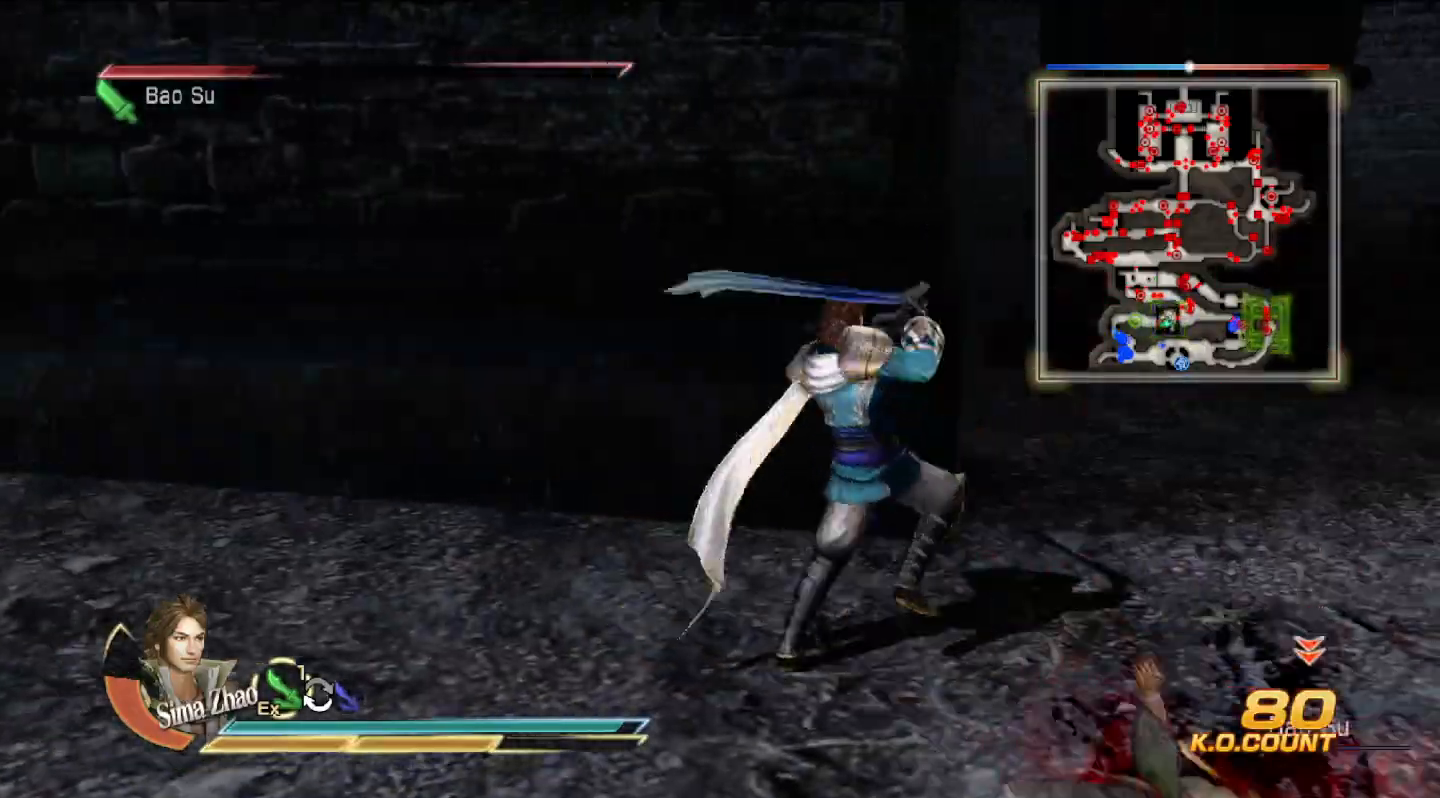
{"dt_ms": 500, "buttons": [], "left_stick": "down-right", "right_stick": "center", "events": [[33, "SQUARE", "down"], [67, "SQUARE", "up"], [167, "SQUARE", "down"], [200, "SQUARE", "up"], [233, "SQUARE", "down"], [300, "SQUARE", "up"], [367, "SQUARE", "down"], [400, "SQUARE", "up"], [467, "left_stick", "down-right"]]}
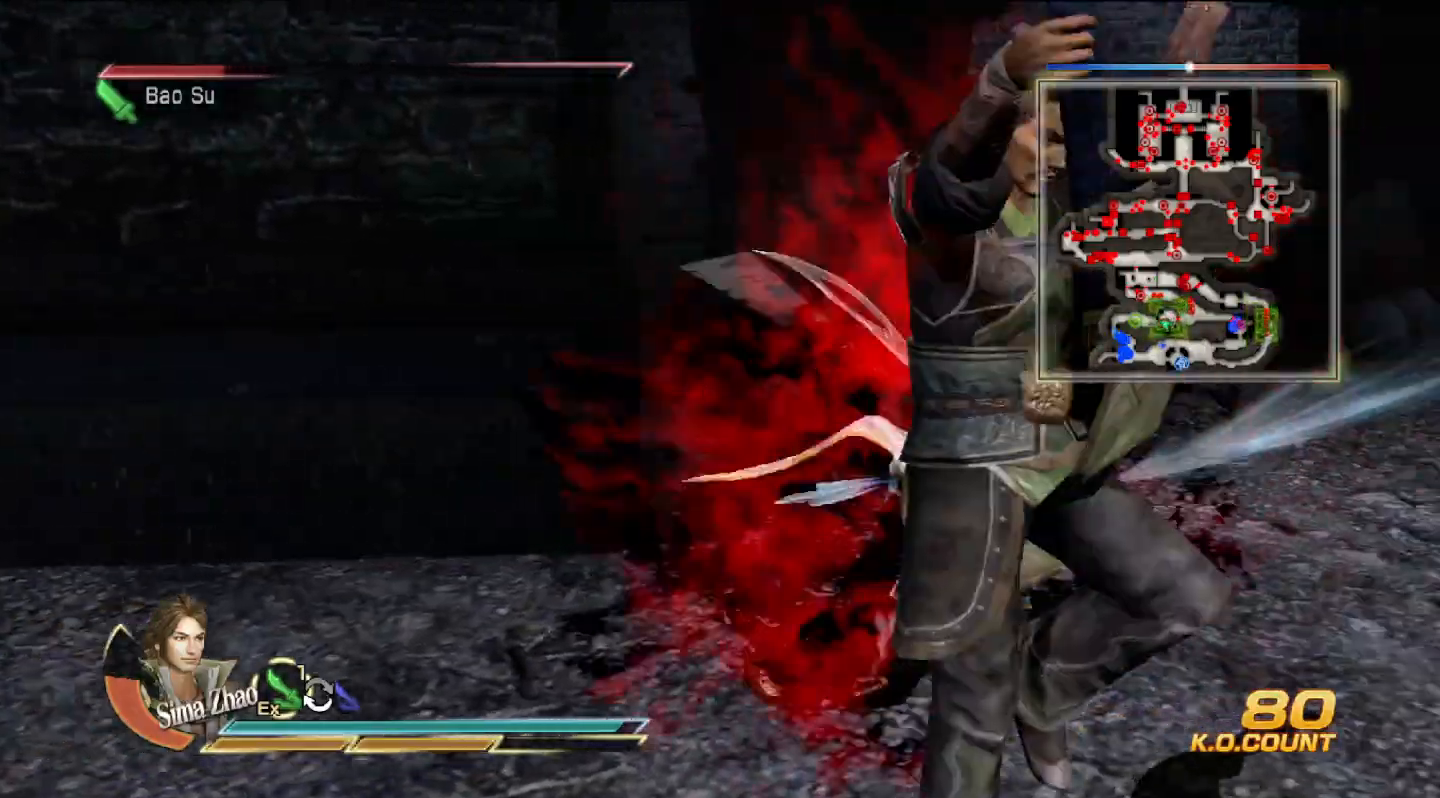
{"dt_ms": 500, "buttons": ["TRIANGLE"], "left_stick": "down-right", "right_stick": "center", "events": [[33, "TRIANGLE", "down"], [333, "TRIANGLE", "up"], [400, "TRIANGLE", "down"]]}
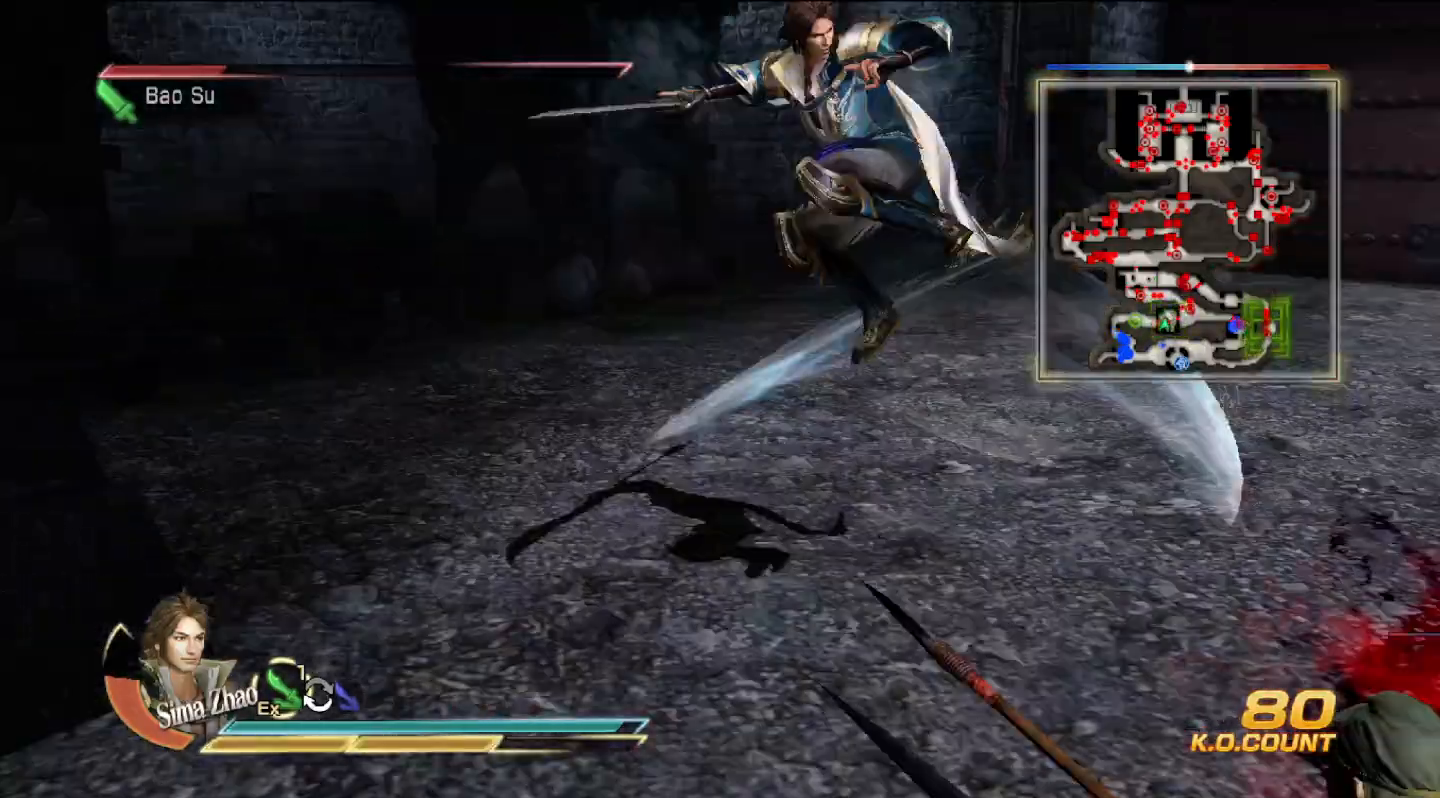
{"dt_ms": 500, "buttons": ["TRIANGLE"], "left_stick": "up-right", "right_stick": "center", "events": [[33, "TRIANGLE", "up"], [133, "TRIANGLE", "down"], [133, "left_stick", "center"], [233, "TRIANGLE", "up"], [333, "TRIANGLE", "down"], [367, "left_stick", "up-right"], [433, "TRIANGLE", "up"], [500, "TRIANGLE", "down"]]}
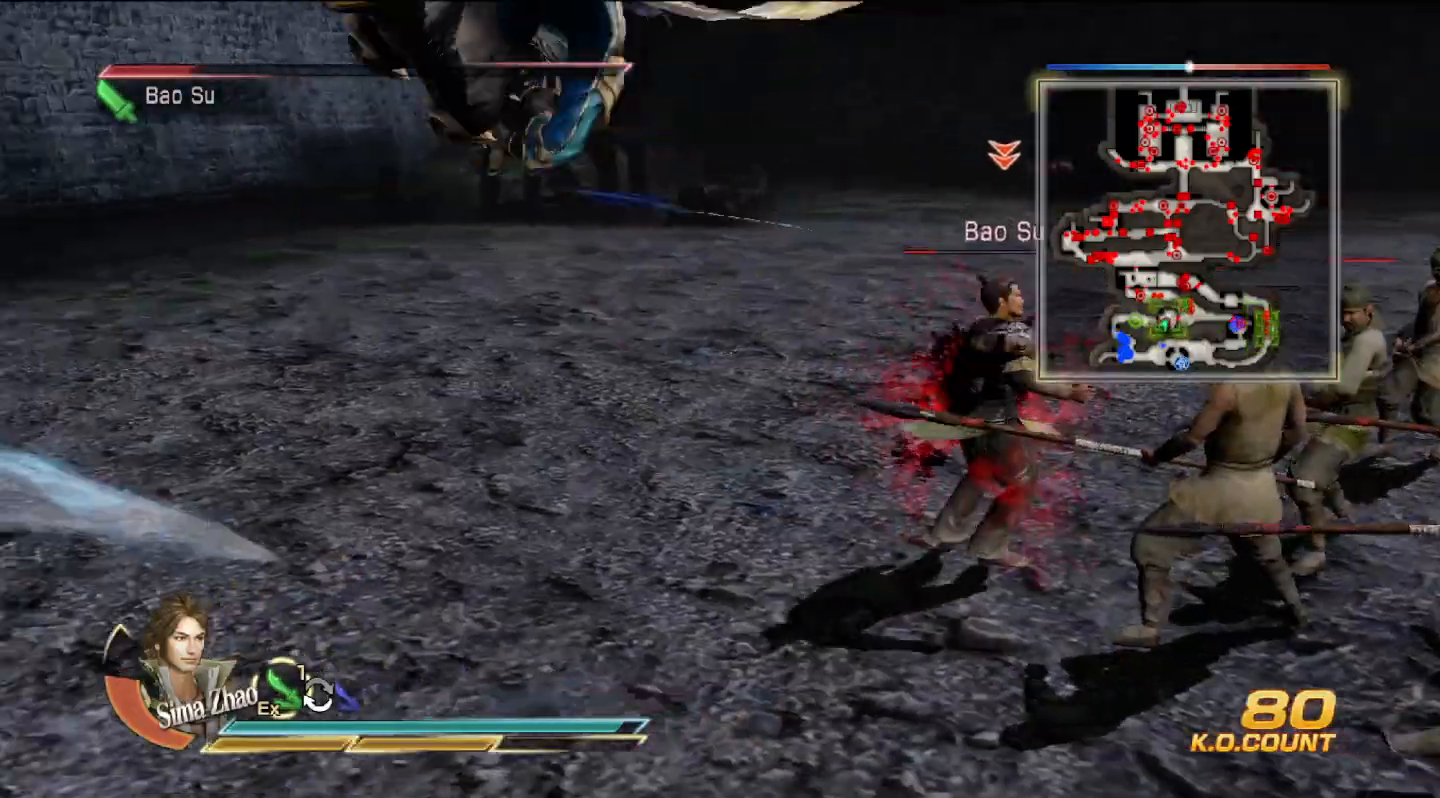
{"dt_ms": 500, "buttons": [], "left_stick": "up-right", "right_stick": "center", "events": [[67, "TRIANGLE", "up"], [200, "TRIANGLE", "down"], [267, "TRIANGLE", "up"], [333, "TRIANGLE", "down"], [467, "TRIANGLE", "up"]]}
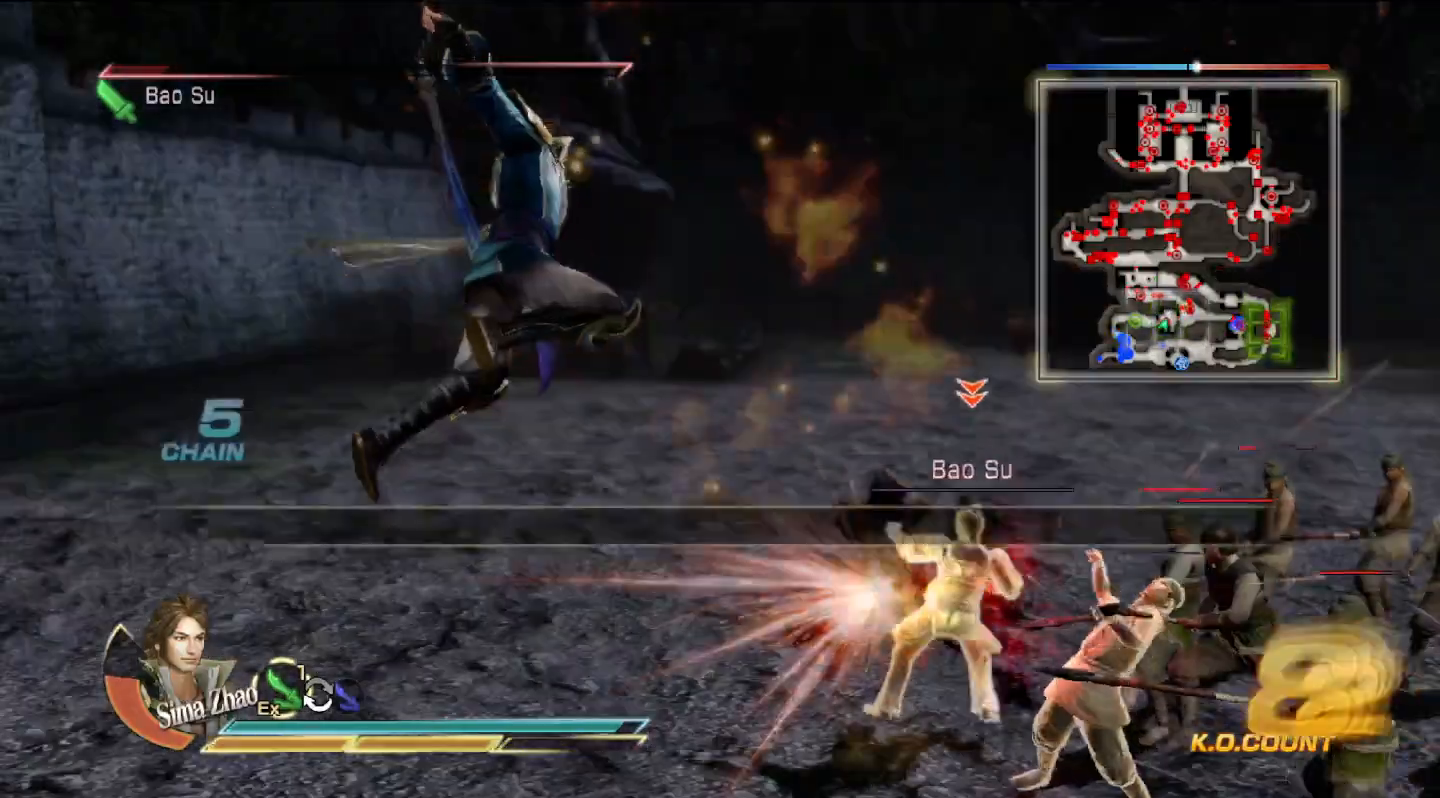
{"dt_ms": 500, "buttons": [], "left_stick": "up-right", "right_stick": "center", "events": [[33, "TRIANGLE", "down"], [167, "TRIANGLE", "up"], [200, "TRIANGLE", "down"], [300, "TRIANGLE", "up"]]}
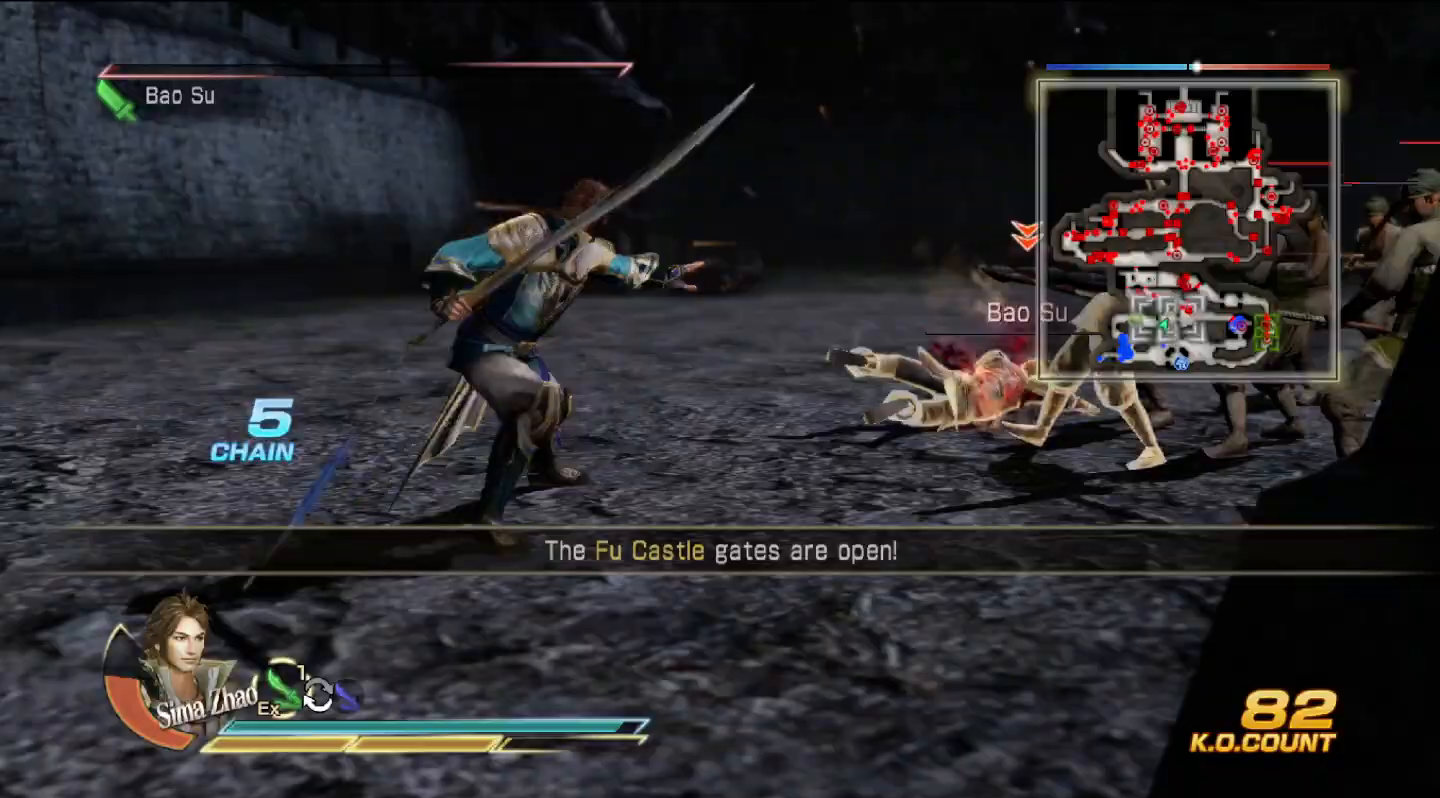
{"dt_ms": 500, "buttons": [], "left_stick": "center", "right_stick": "center", "events": [[200, "right_stick", "right"], [333, "left_stick", "center"], [467, "right_stick", "center"]]}
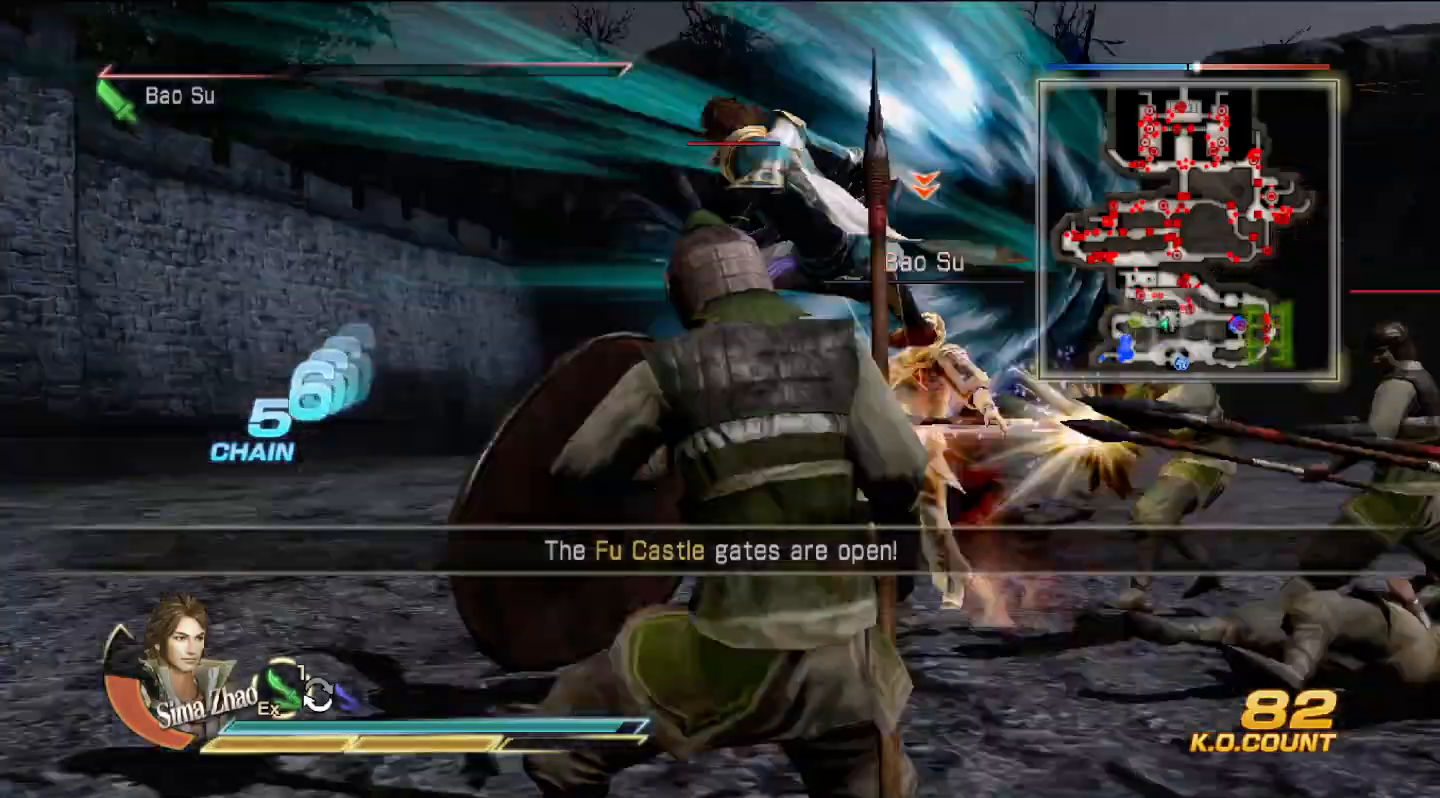
{"dt_ms": 500, "buttons": [], "left_stick": "up-right", "right_stick": "center", "events": [[33, "left_stick", "up-right"]]}
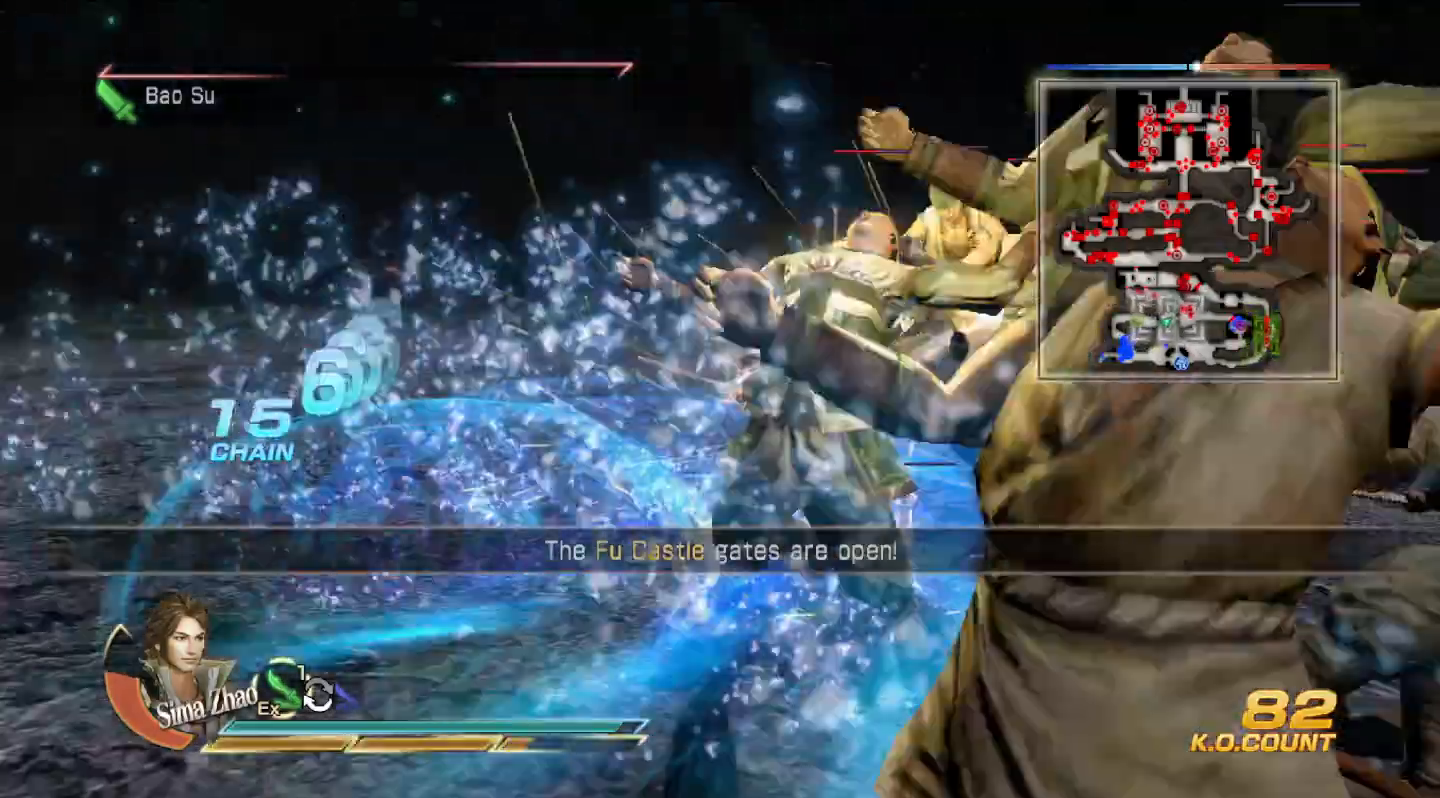
{"dt_ms": 500, "buttons": [], "left_stick": "up", "right_stick": "center", "events": [[367, "left_stick", "up"]]}
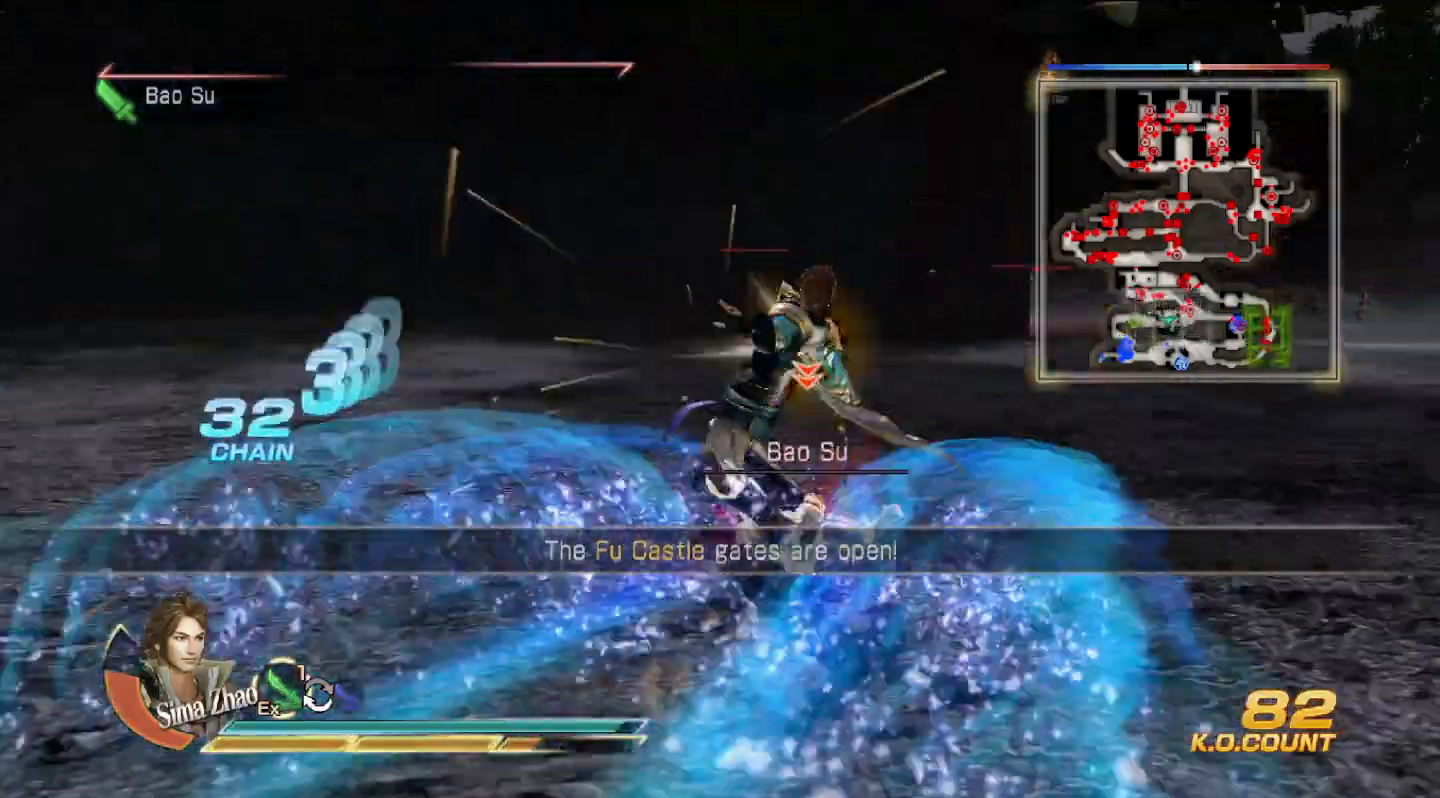
{"dt_ms": 500, "buttons": [], "left_stick": "up-left", "right_stick": "center", "events": [[400, "left_stick", "up-left"]]}